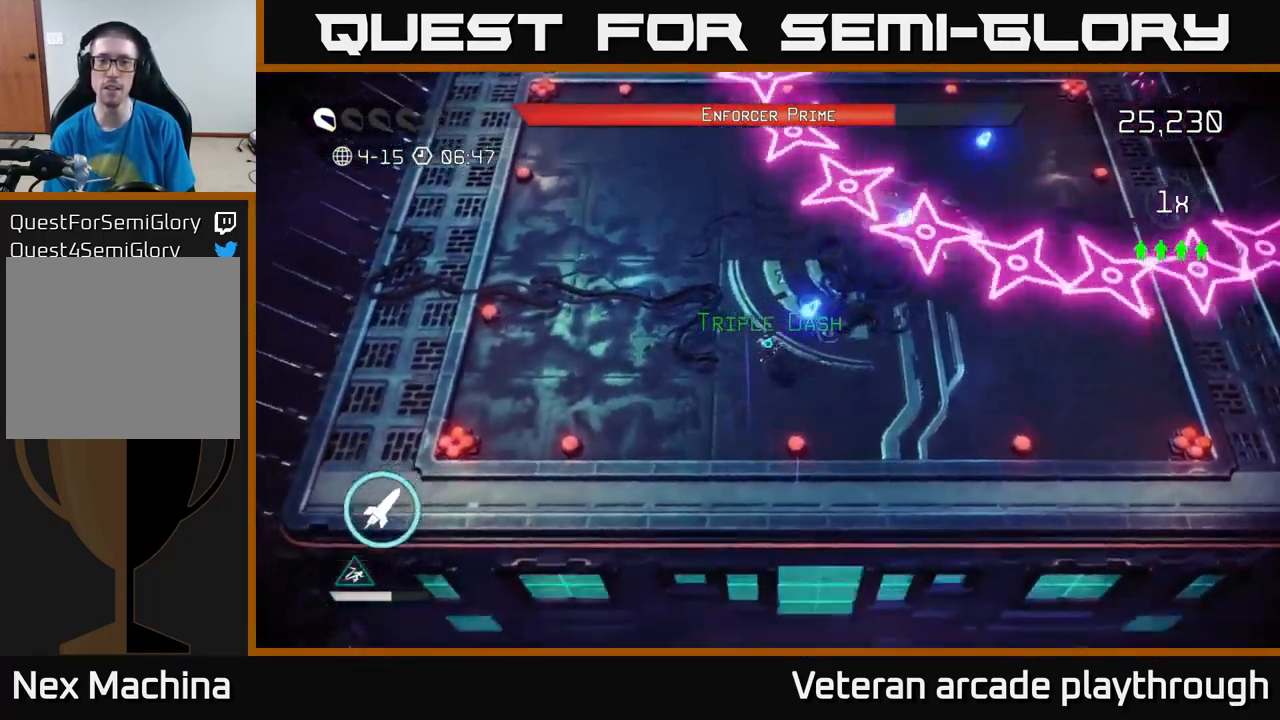
Gameplay with a controller (Xbox layout); each line is a JSON object with the inputs held at the frame after it. "events" lists button and stick changes between this image and that frame as [ms after this image, input, new state], when the widget could be followed in between.
{"buttons": ["L2"], "left_stick": "up-right", "right_stick": "up-right", "events": [[166, "left_stick", "up-right"], [216, "L2", "down"]]}
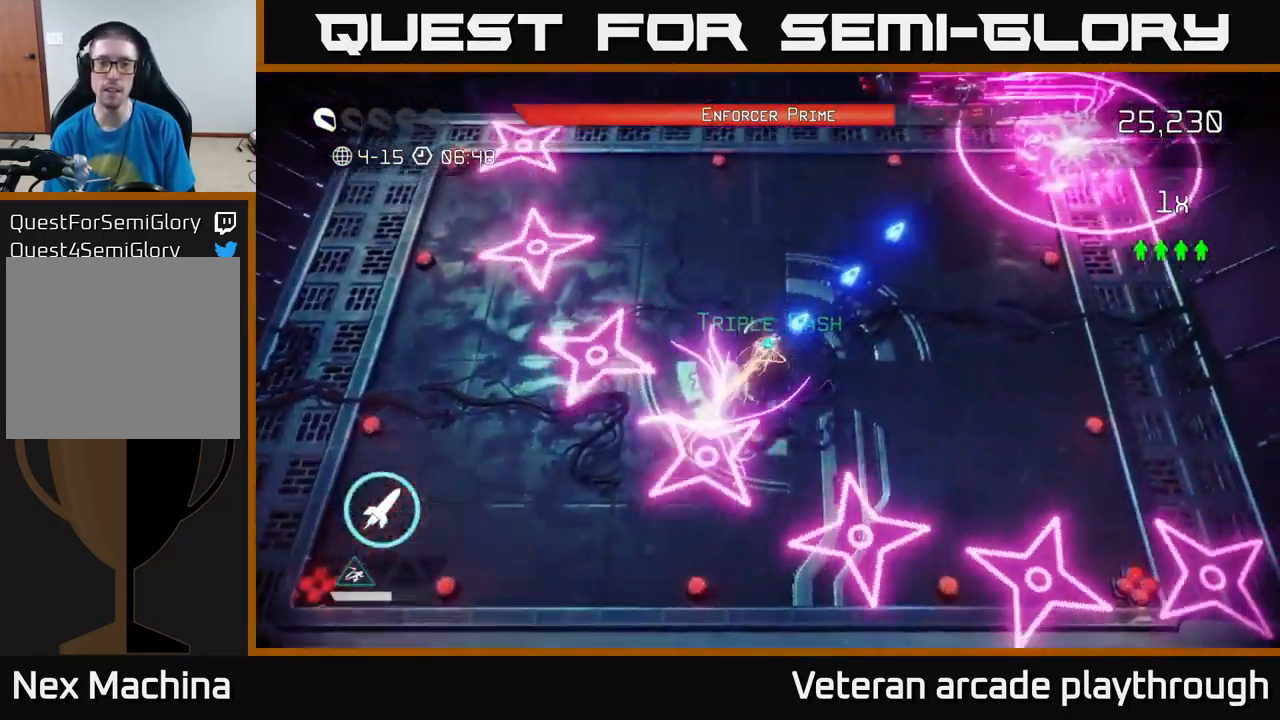
{"buttons": [], "left_stick": "down-left", "right_stick": "up-right", "events": [[83, "L2", "up"], [116, "left_stick", "up-left"], [183, "left_stick", "down-left"]]}
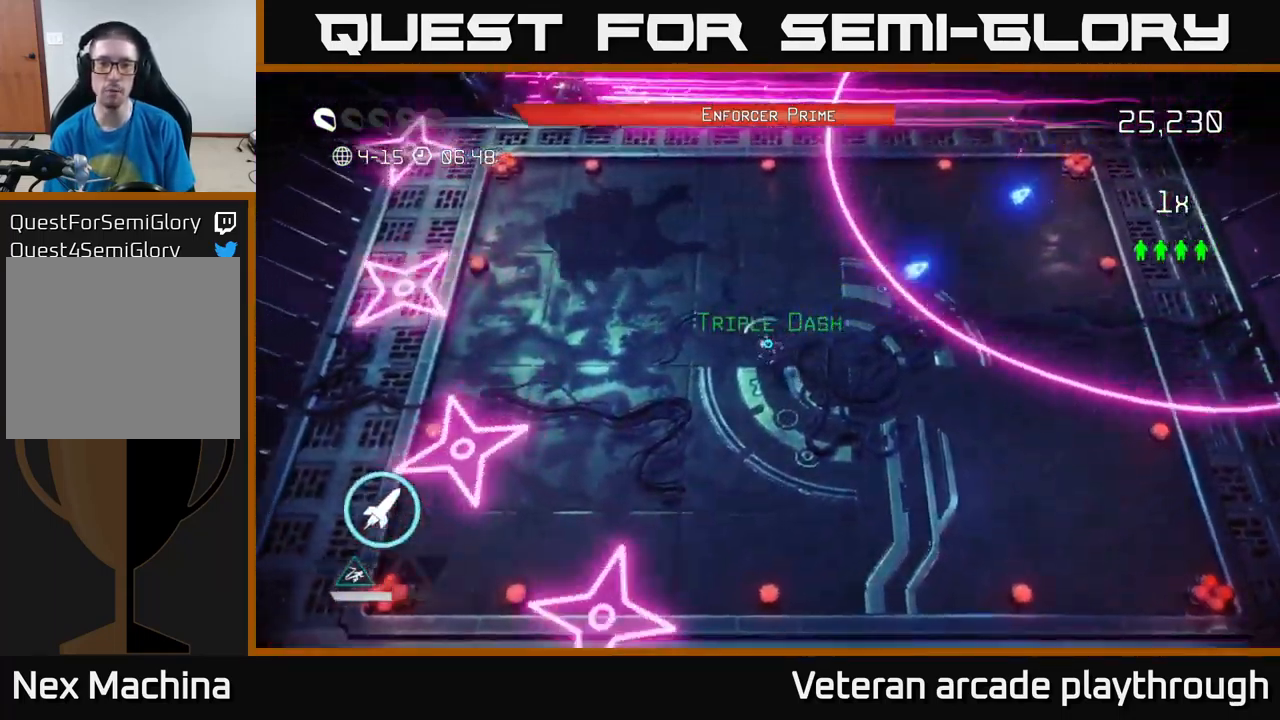
{"buttons": [], "left_stick": "left", "right_stick": "up-left", "events": [[83, "L2", "down"], [83, "left_stick", "up-right"], [133, "right_stick", "up-left"], [250, "L2", "up"], [350, "R2", "down"], [400, "left_stick", "left"], [500, "R2", "up"]]}
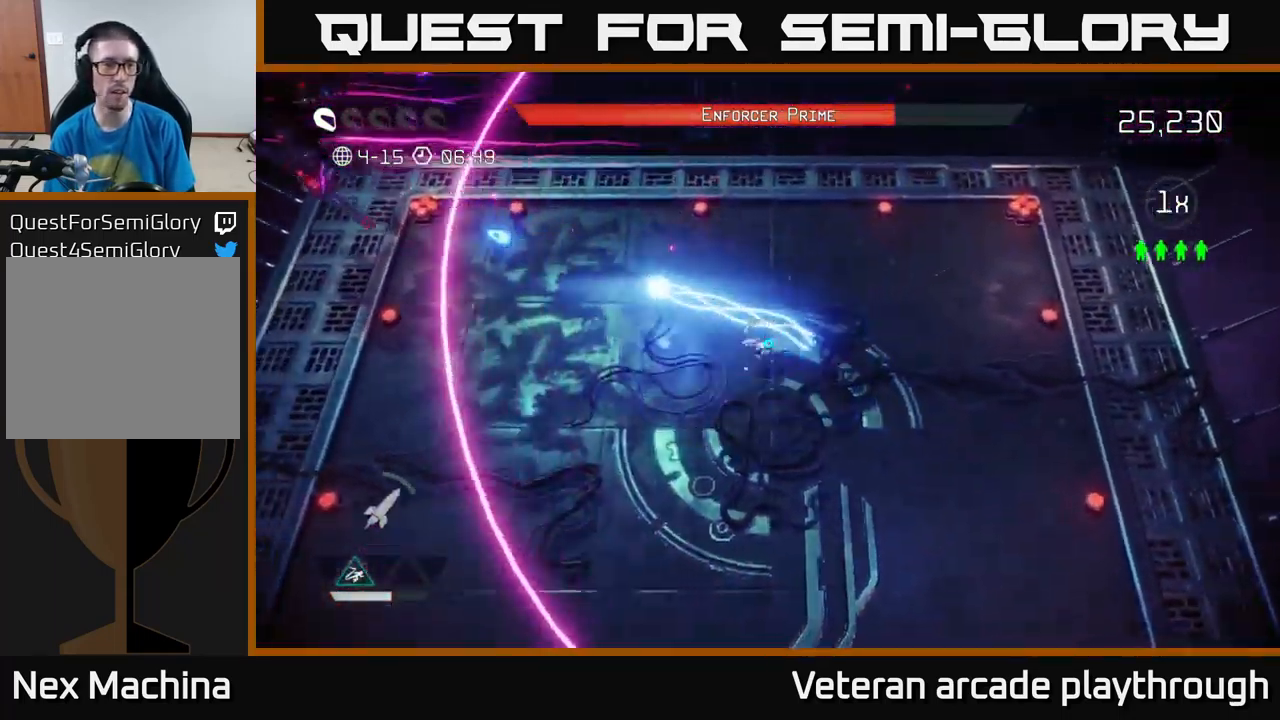
{"buttons": [], "left_stick": "down", "right_stick": "up-left", "events": [[66, "left_stick", "down-left"], [183, "left_stick", "down"]]}
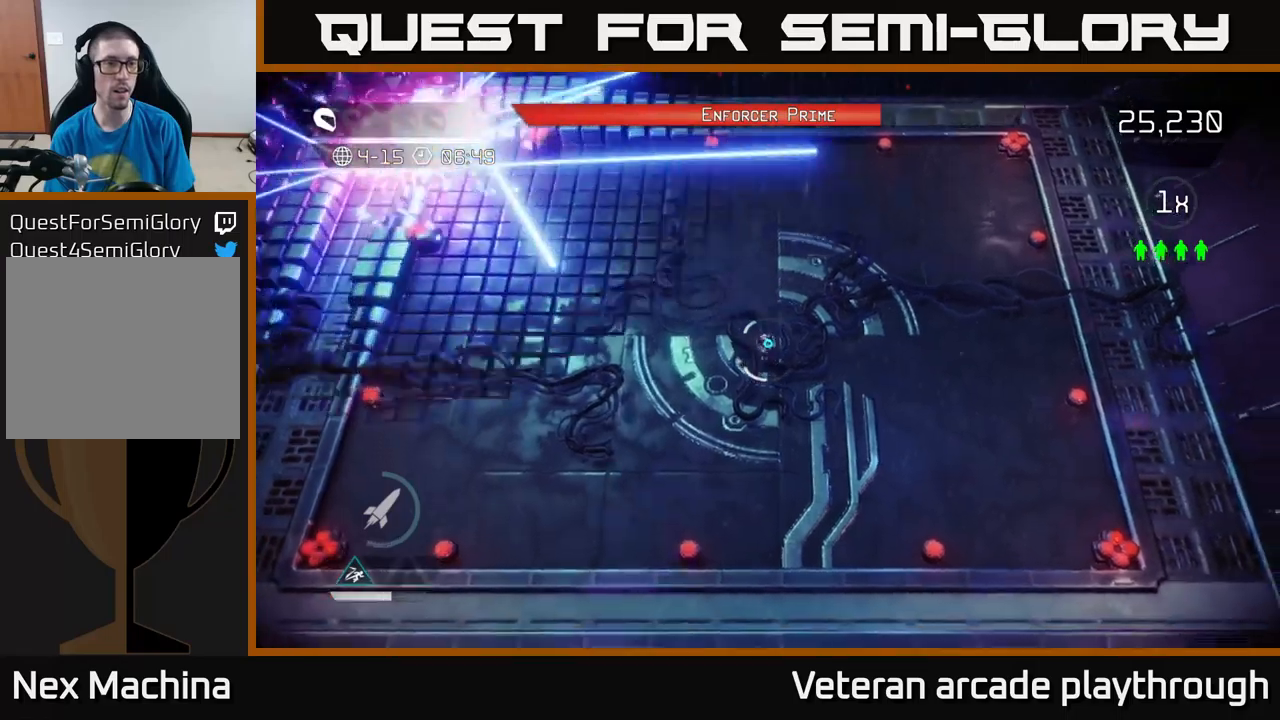
{"buttons": [], "left_stick": "down-left", "right_stick": "up-left", "events": [[83, "left_stick", "up-left"], [367, "left_stick", "down-left"]]}
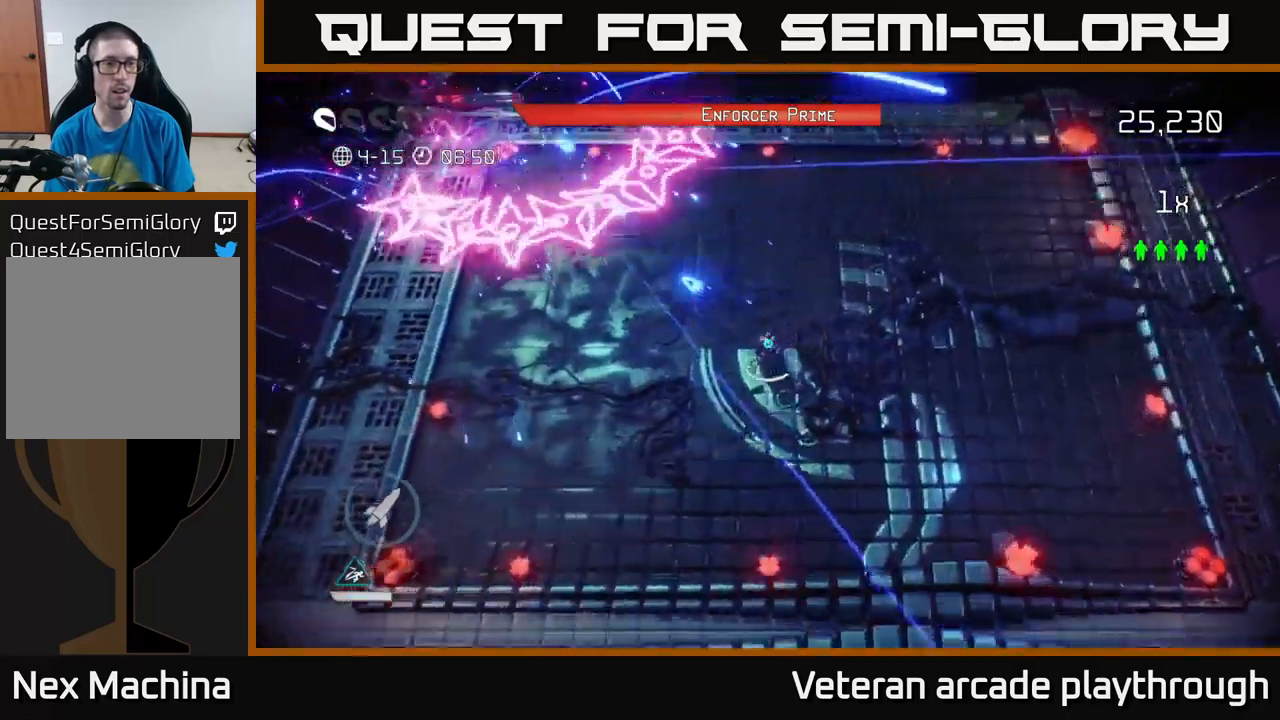
{"buttons": ["L2"], "left_stick": "up-left", "right_stick": "up-left", "events": [[317, "left_stick", "up-left"], [333, "L2", "down"]]}
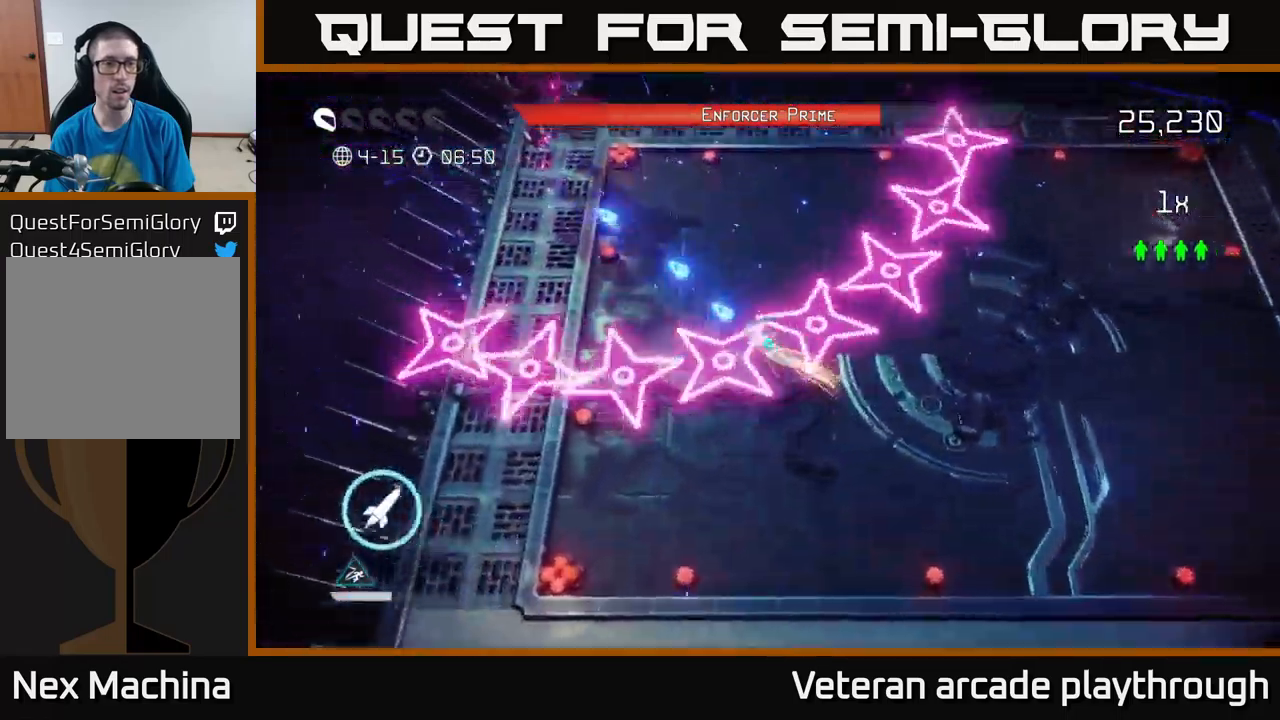
{"buttons": [], "left_stick": "down-right", "right_stick": "up-left", "events": [[17, "left_stick", "up"], [50, "L2", "up"], [267, "R2", "down"], [300, "left_stick", "center"], [350, "left_stick", "down-right"], [383, "R2", "up"]]}
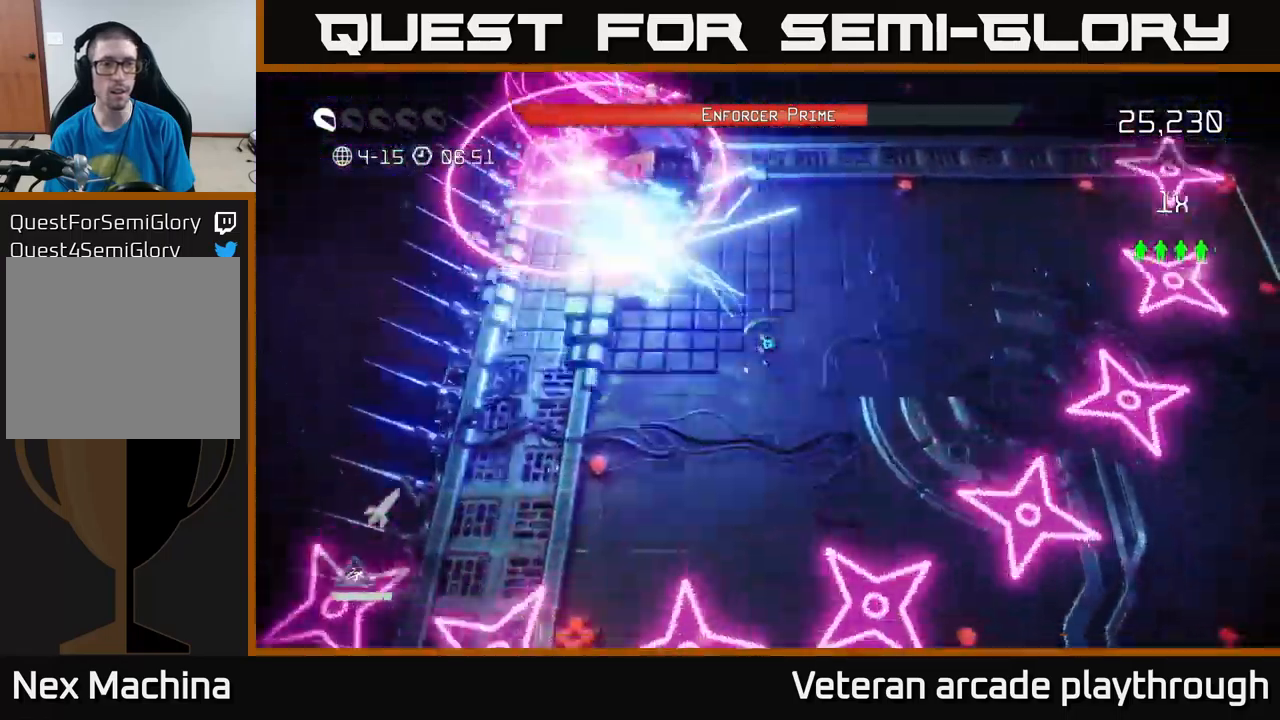
{"buttons": ["L2"], "left_stick": "left", "right_stick": "up-left", "events": [[367, "L2", "down"], [400, "left_stick", "left"]]}
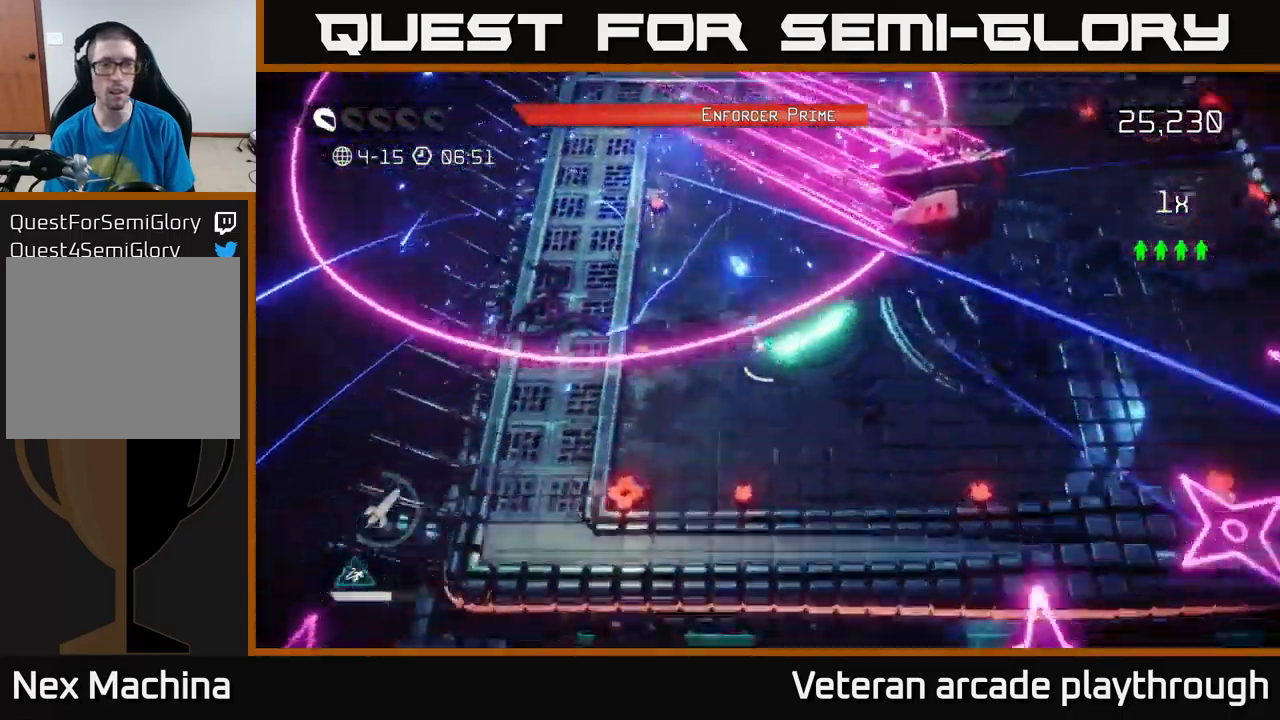
{"buttons": [], "left_stick": "up-left", "right_stick": "right", "events": [[17, "left_stick", "up-left"], [150, "right_stick", "up-right"], [283, "L2", "up"], [350, "right_stick", "right"]]}
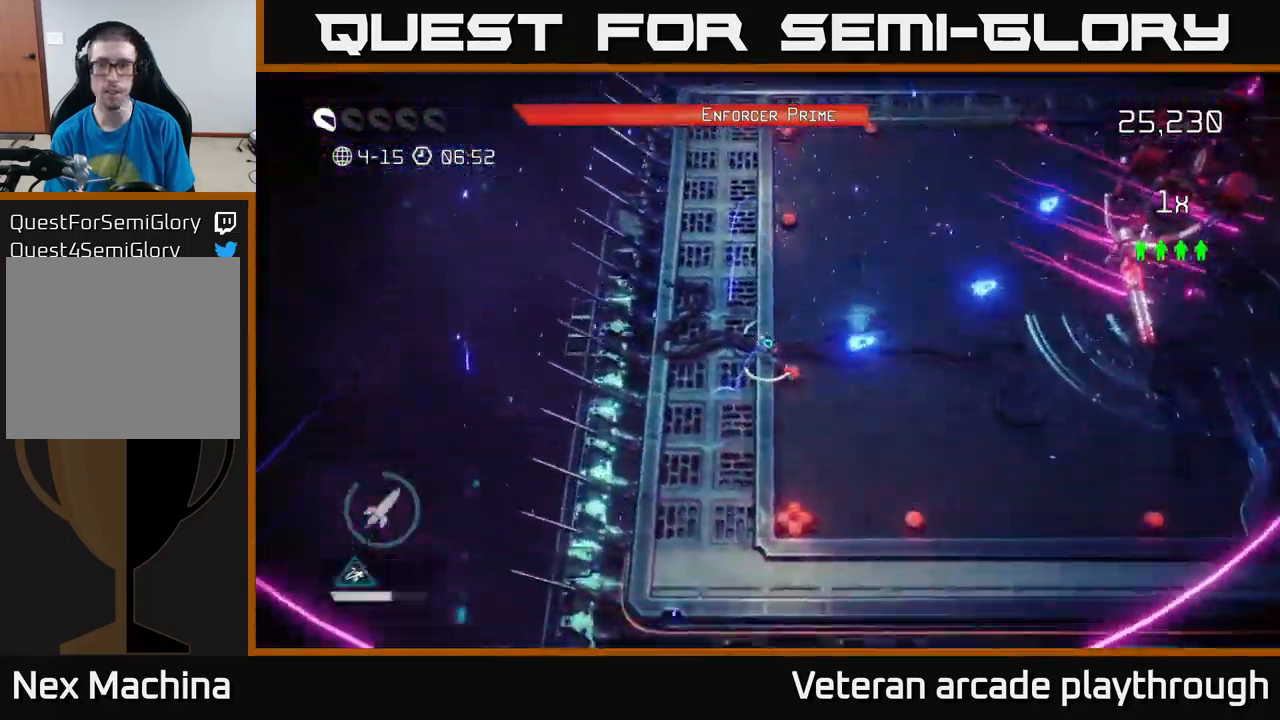
{"buttons": ["R2"], "left_stick": "down-right", "right_stick": "up-right", "events": [[150, "left_stick", "up-right"], [200, "left_stick", "down-right"], [467, "R2", "down"], [467, "right_stick", "up-right"]]}
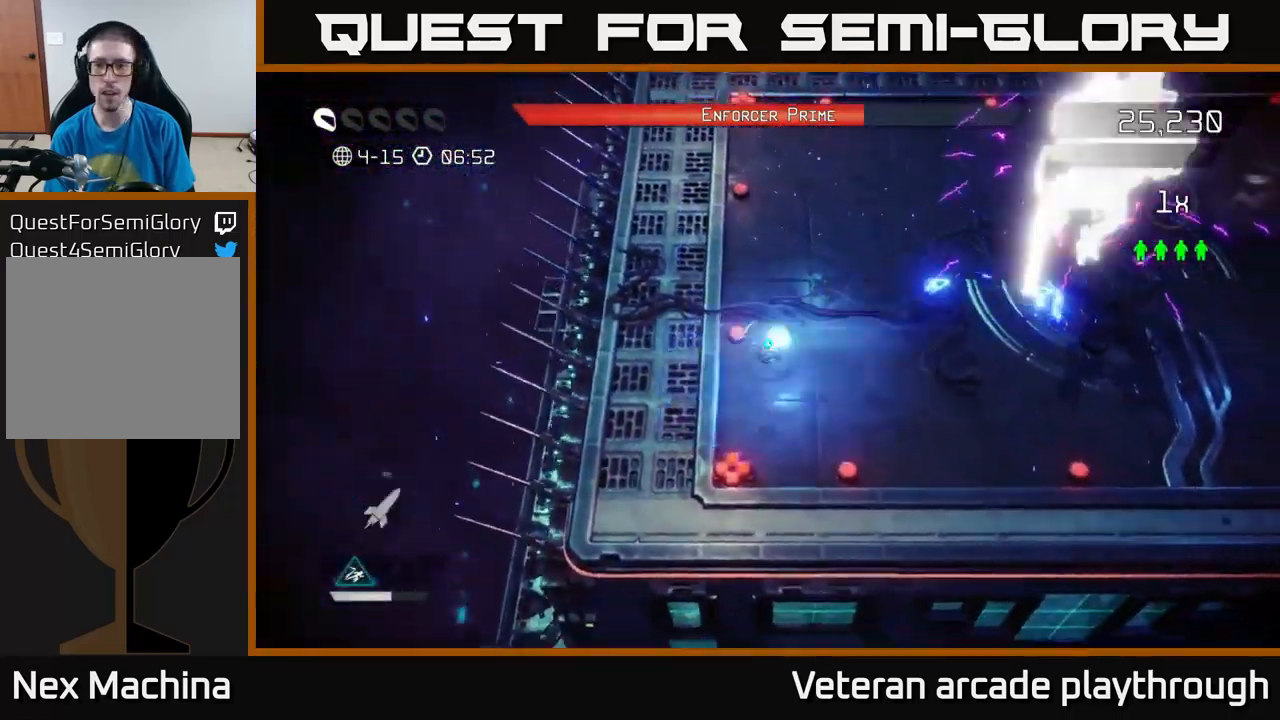
{"buttons": [], "left_stick": "up-left", "right_stick": "up-right", "events": [[83, "R2", "up"], [83, "left_stick", "down-left"], [483, "left_stick", "up-left"]]}
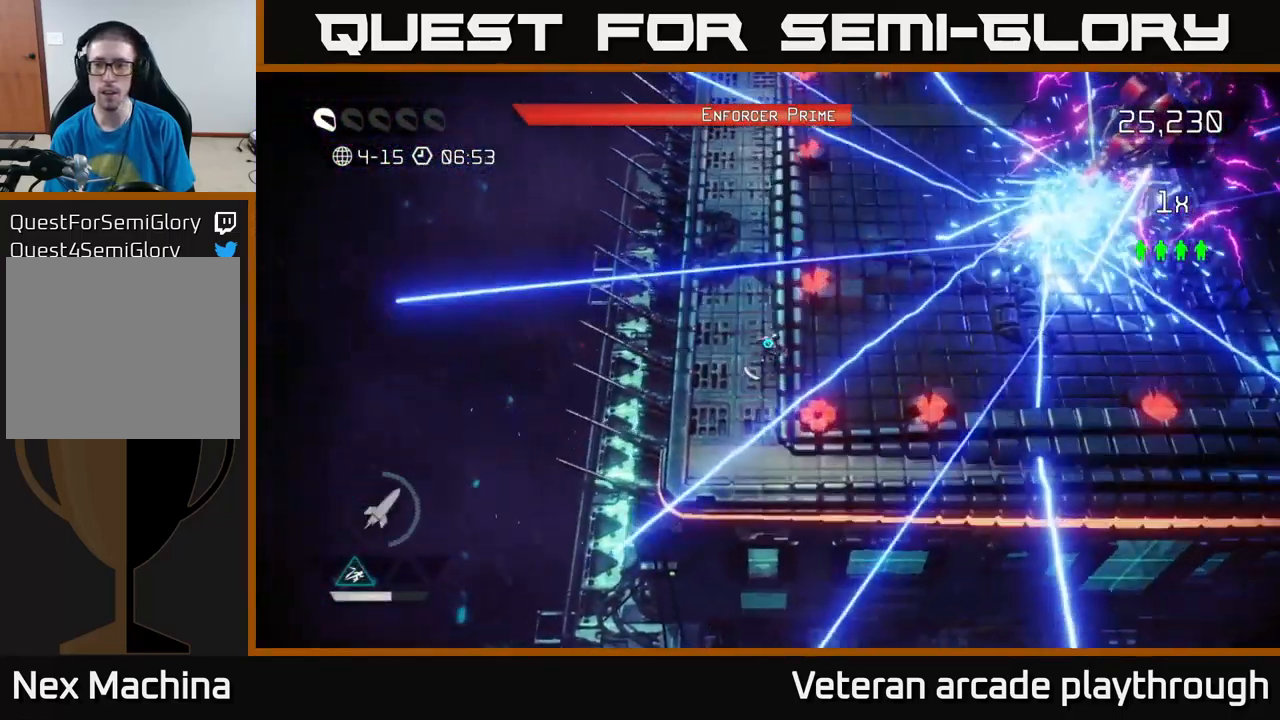
{"buttons": [], "left_stick": "up-right", "right_stick": "up-right", "events": [[50, "left_stick", "up-right"]]}
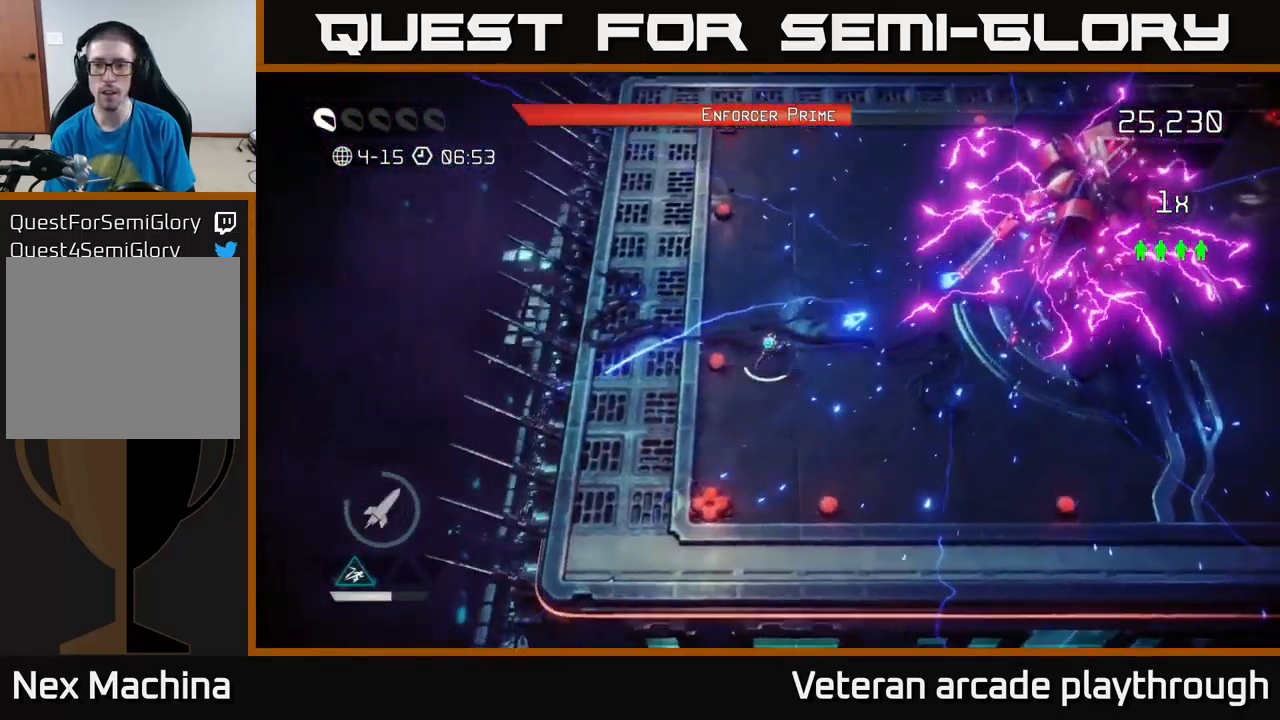
{"buttons": [], "left_stick": "up", "right_stick": "right", "events": [[50, "right_stick", "right"], [67, "left_stick", "up"], [283, "R2", "down"], [433, "R2", "up"]]}
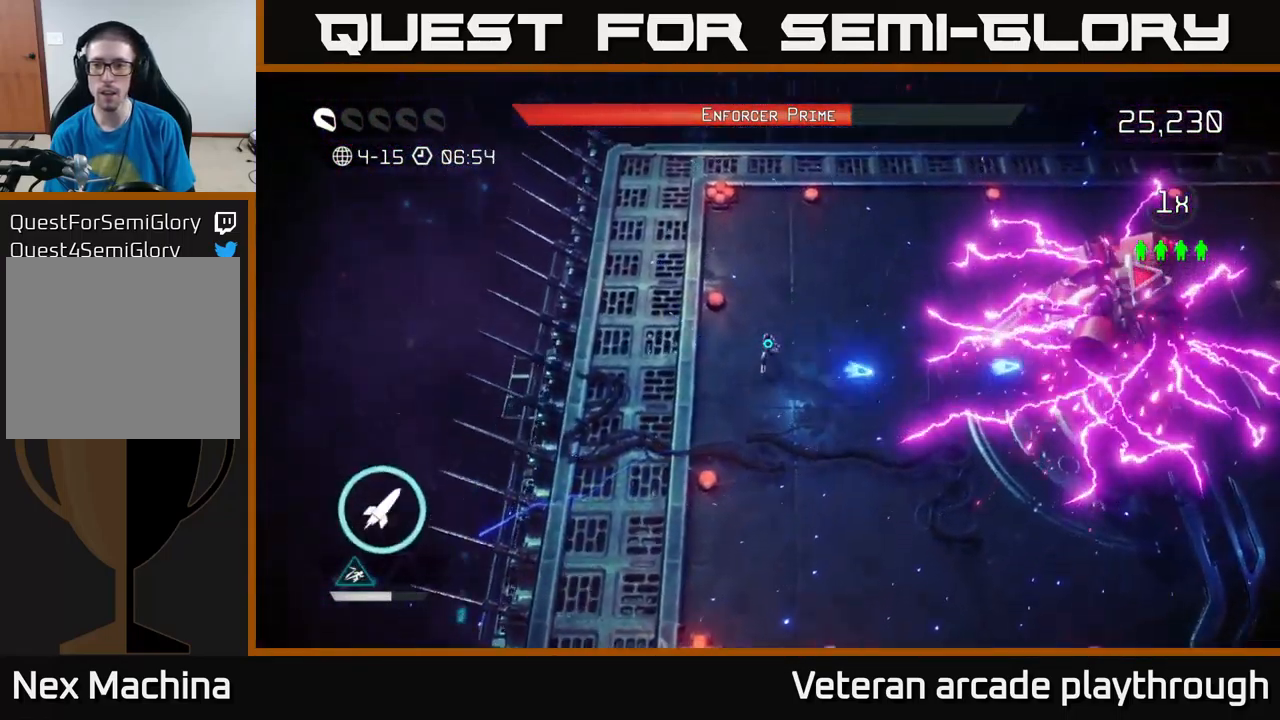
{"buttons": [], "left_stick": "up-right", "right_stick": "down-right", "events": [[167, "right_stick", "down-right"], [233, "left_stick", "up-right"], [267, "R2", "down"], [383, "R2", "up"]]}
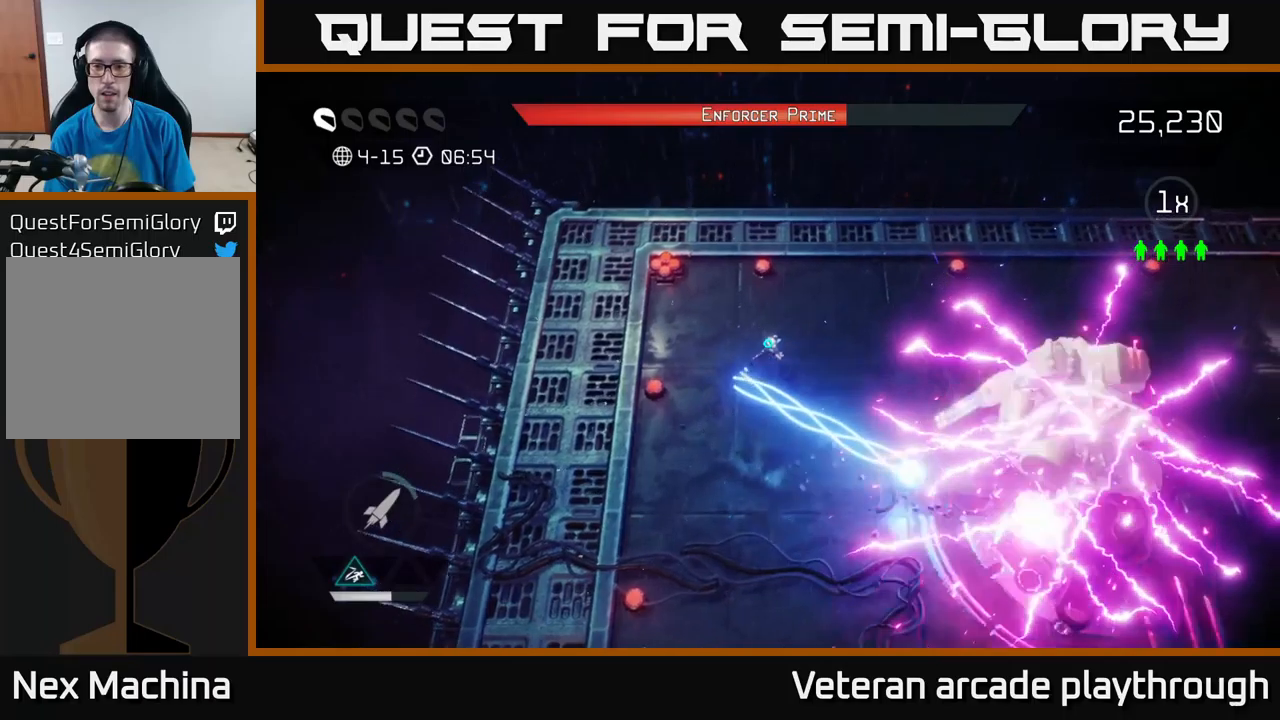
{"buttons": [], "left_stick": "up-right", "right_stick": "down-right", "events": []}
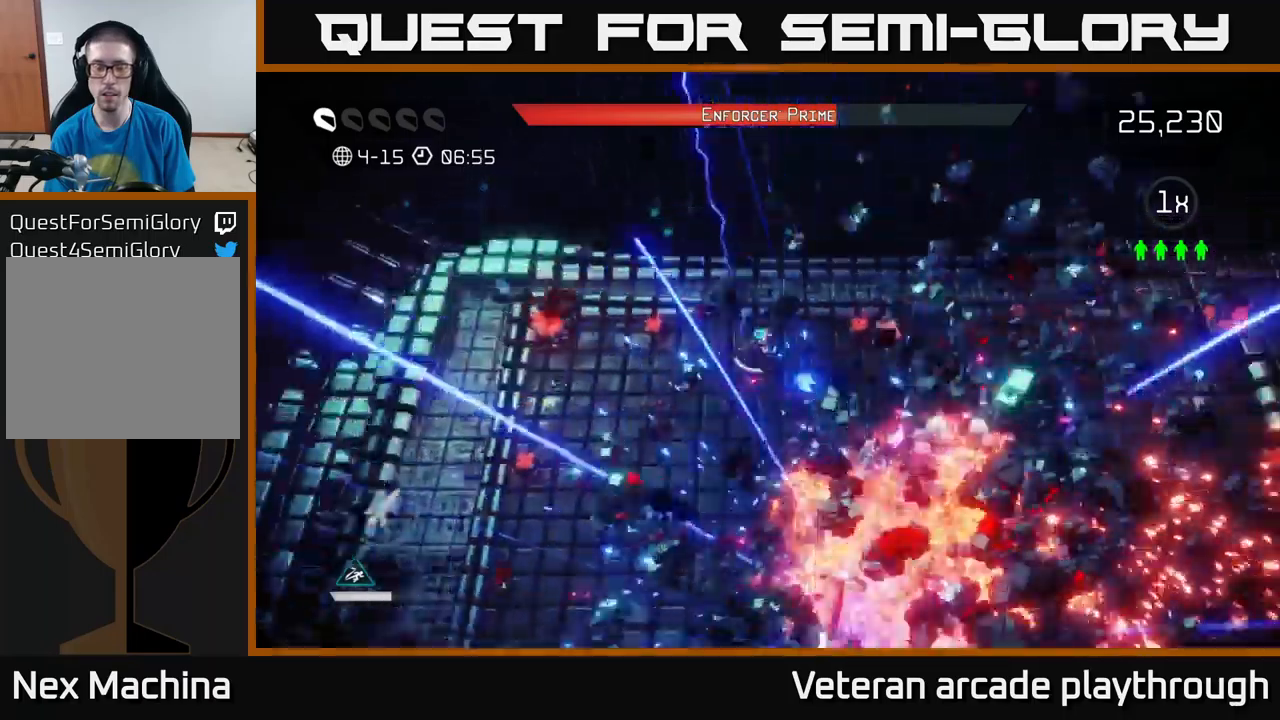
{"buttons": [], "left_stick": "right", "right_stick": "down", "events": [[267, "left_stick", "right"], [350, "right_stick", "down"]]}
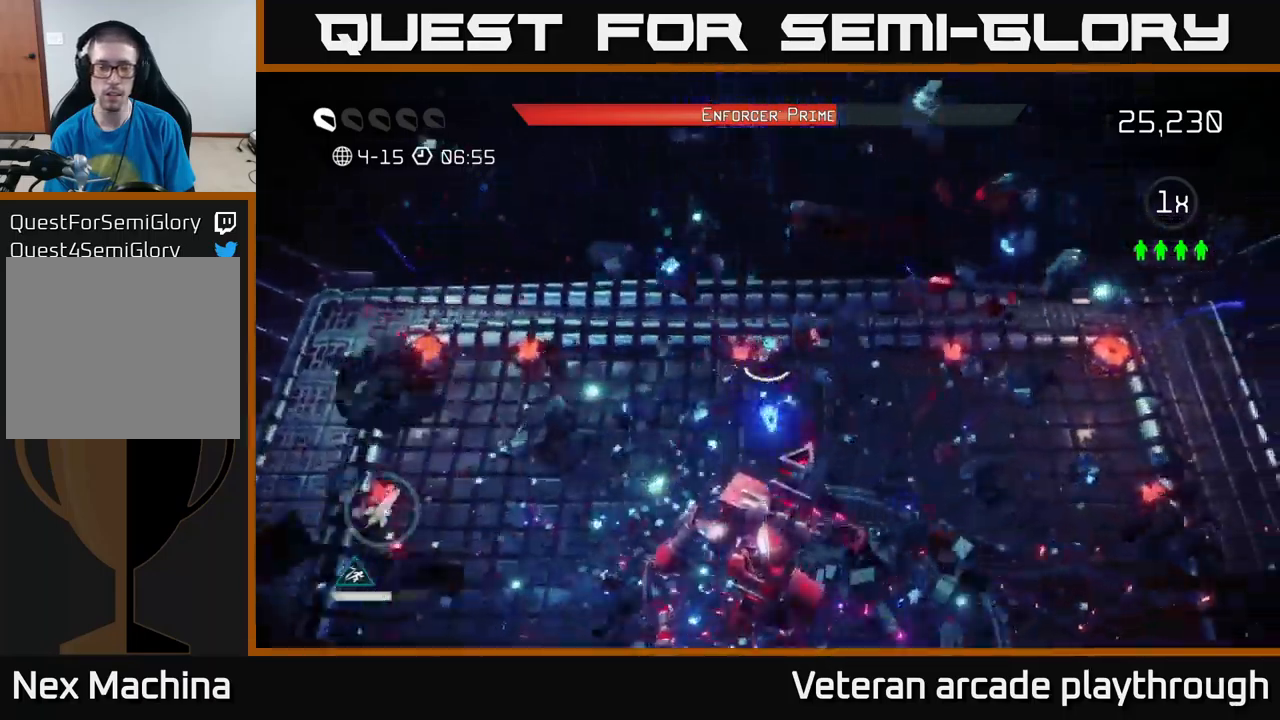
{"buttons": [], "left_stick": "down-right", "right_stick": "down-left", "events": [[200, "left_stick", "down-right"], [317, "R2", "down"], [467, "R2", "up"], [484, "right_stick", "down-left"]]}
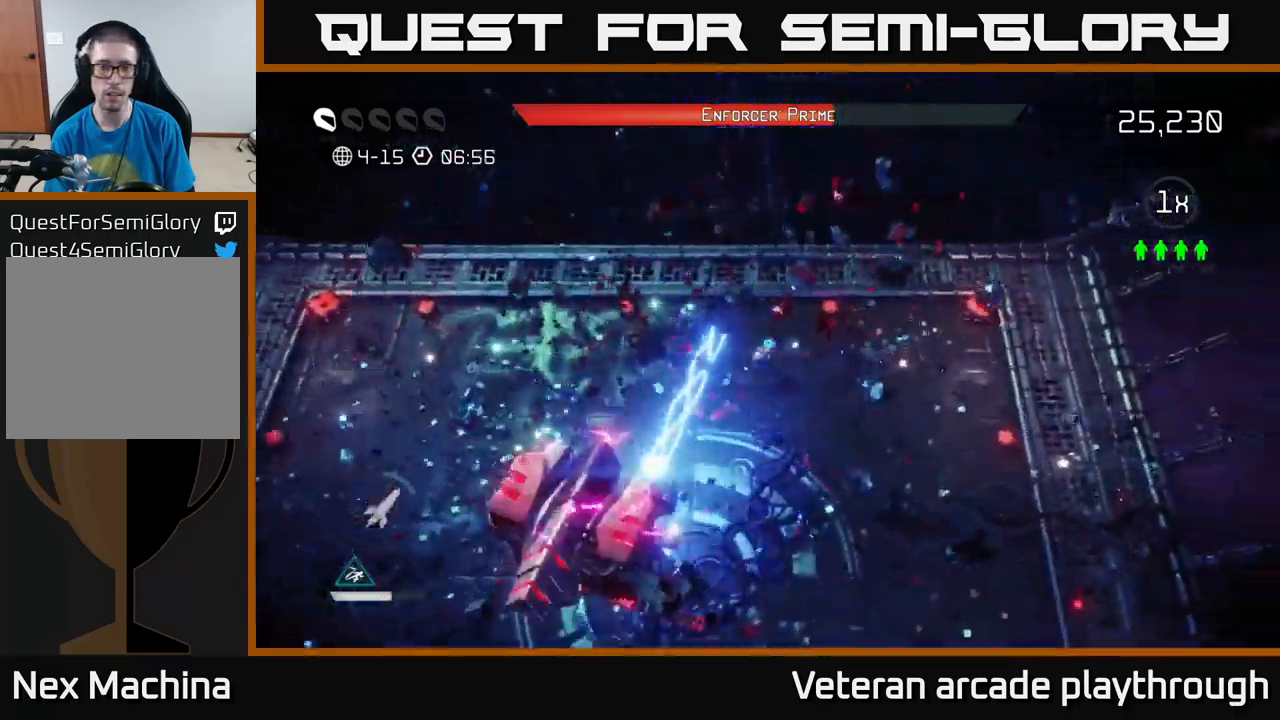
{"buttons": [], "left_stick": "down-right", "right_stick": "down-left", "events": []}
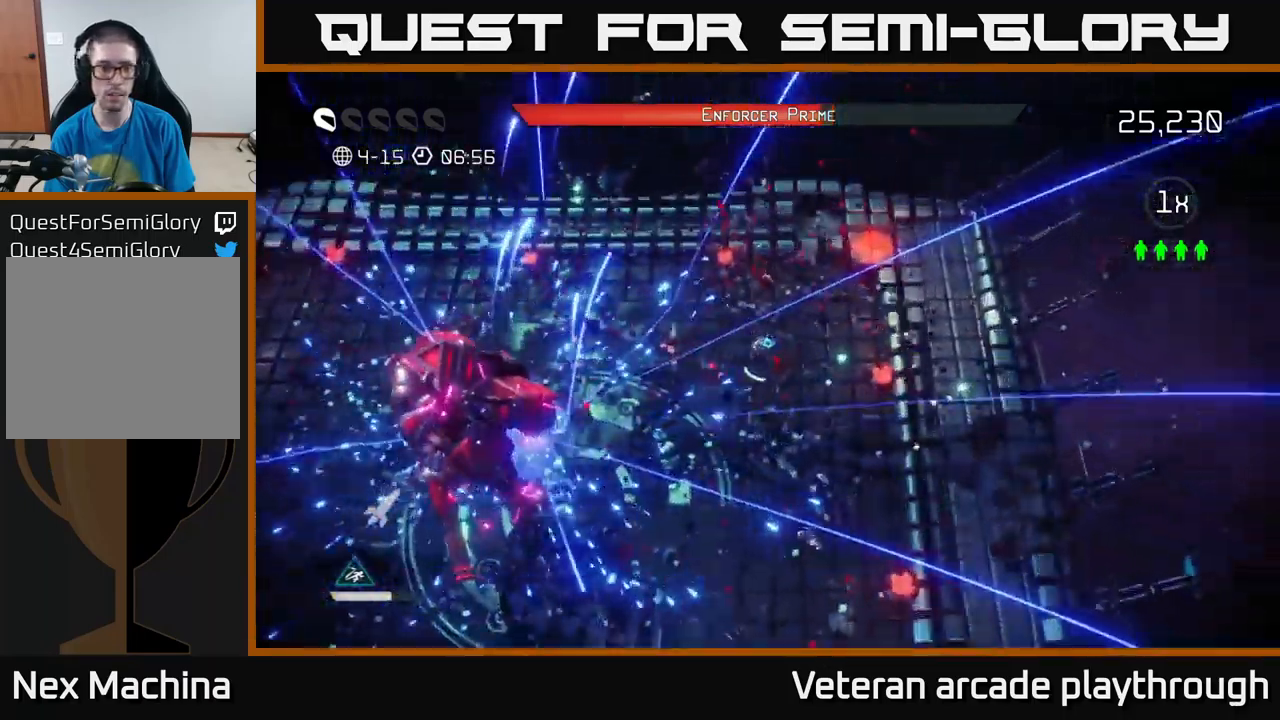
{"buttons": [], "left_stick": "down-left", "right_stick": "left", "events": [[150, "right_stick", "left"], [317, "left_stick", "down"], [450, "left_stick", "down-left"]]}
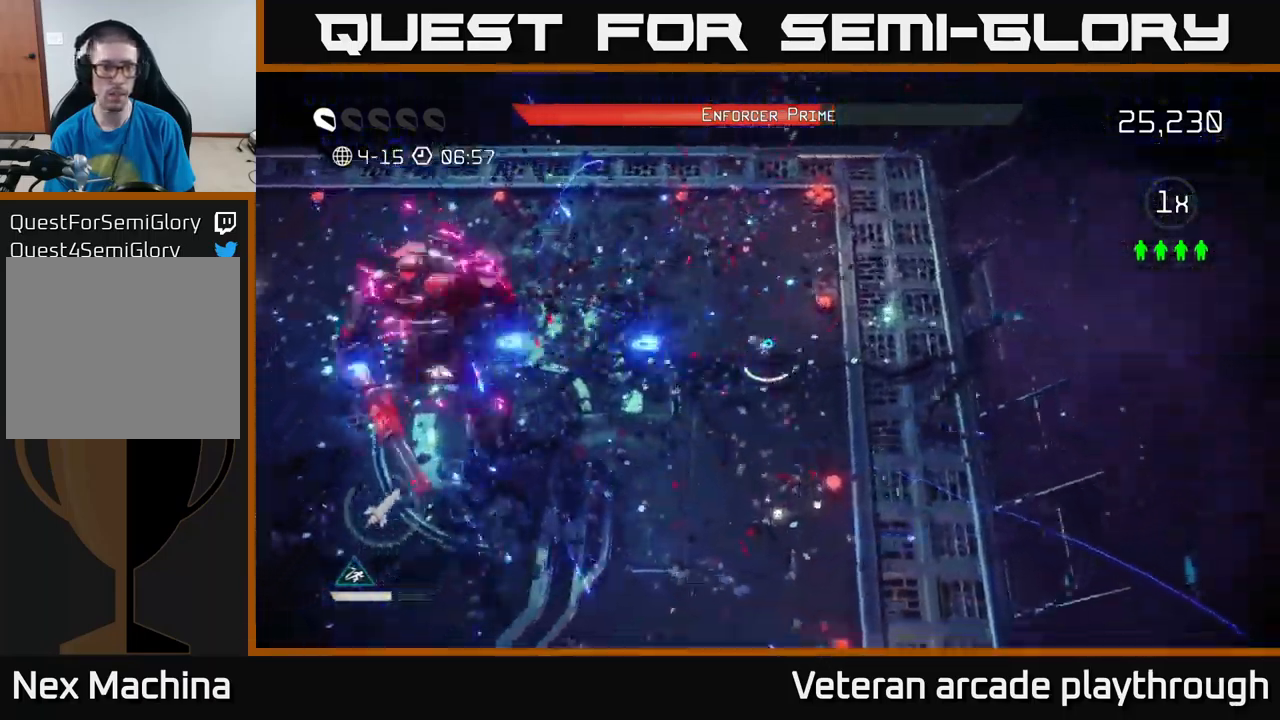
{"buttons": ["R2"], "left_stick": "down-left", "right_stick": "left", "events": [[150, "R2", "down"], [300, "R2", "up"], [500, "R2", "down"]]}
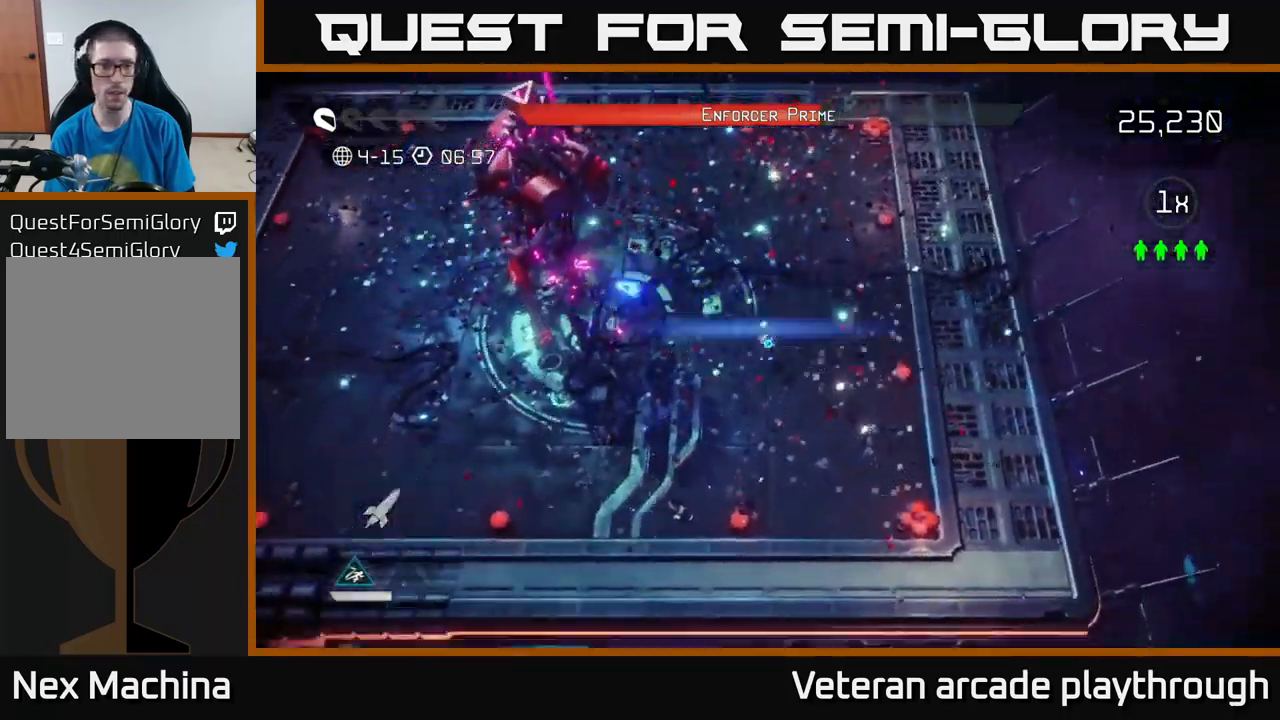
{"buttons": [], "left_stick": "down-left", "right_stick": "up-left", "events": [[17, "right_stick", "up-left"], [100, "R2", "up"]]}
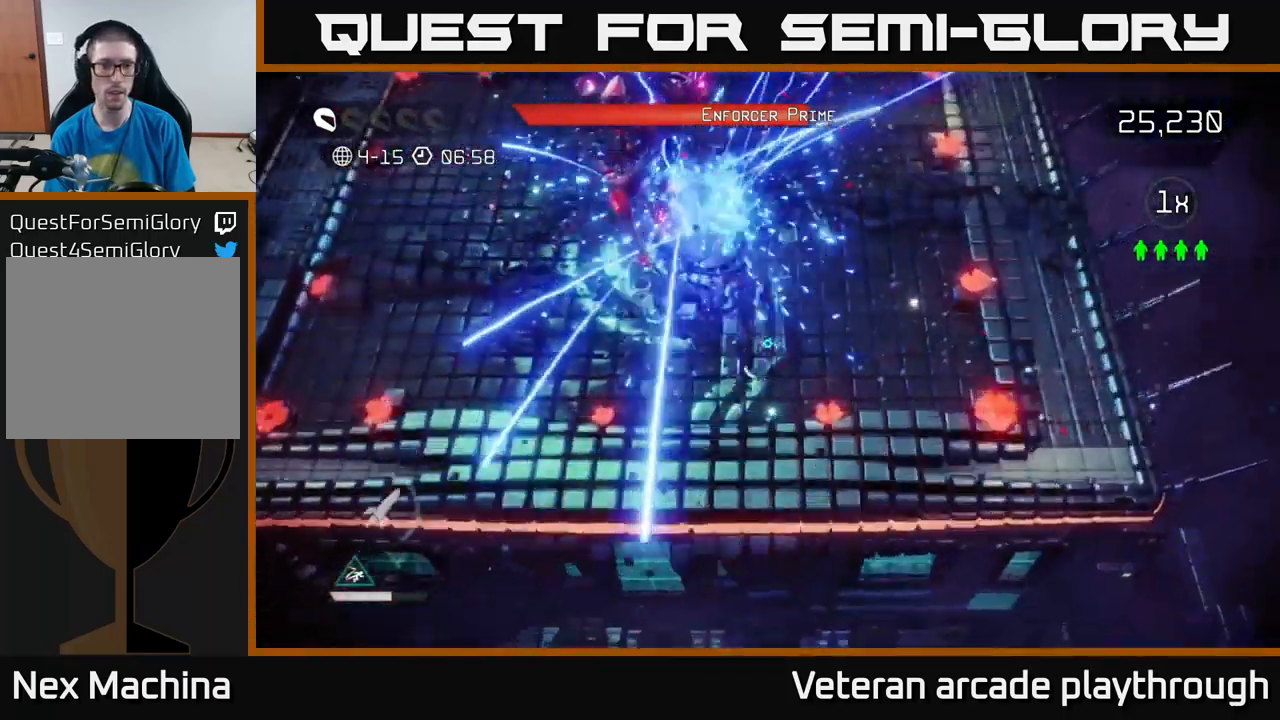
{"buttons": [], "left_stick": "left", "right_stick": "up", "events": [[84, "right_stick", "up"], [400, "left_stick", "left"]]}
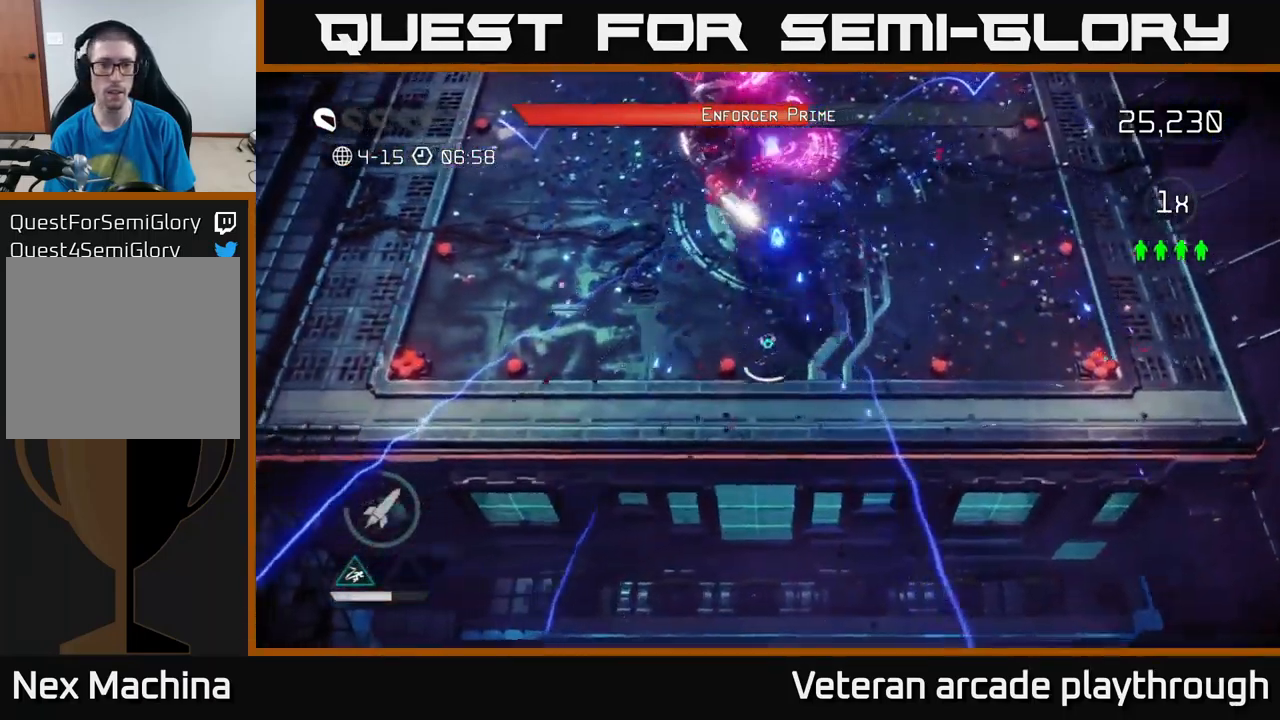
{"buttons": [], "left_stick": "left", "right_stick": "up", "events": []}
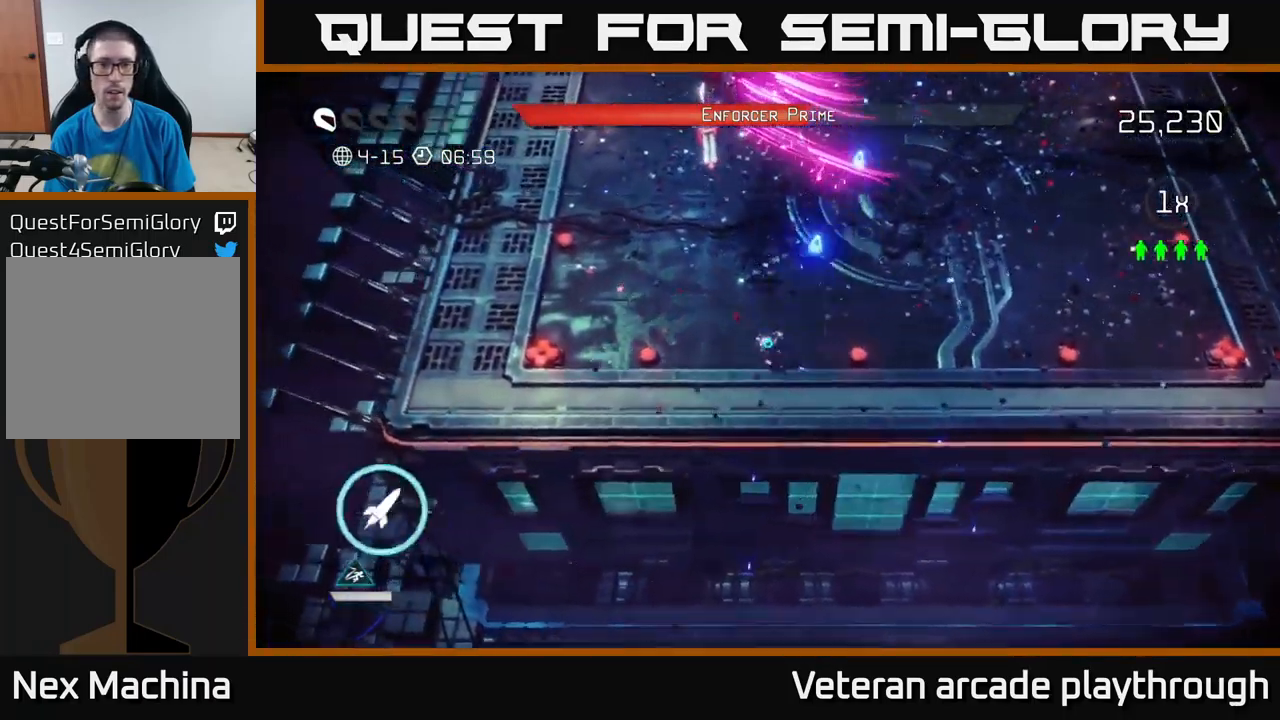
{"buttons": [], "left_stick": "up-right", "right_stick": "up-left", "events": [[217, "R2", "down"], [267, "right_stick", "up-left"], [367, "R2", "up"], [417, "left_stick", "up-right"]]}
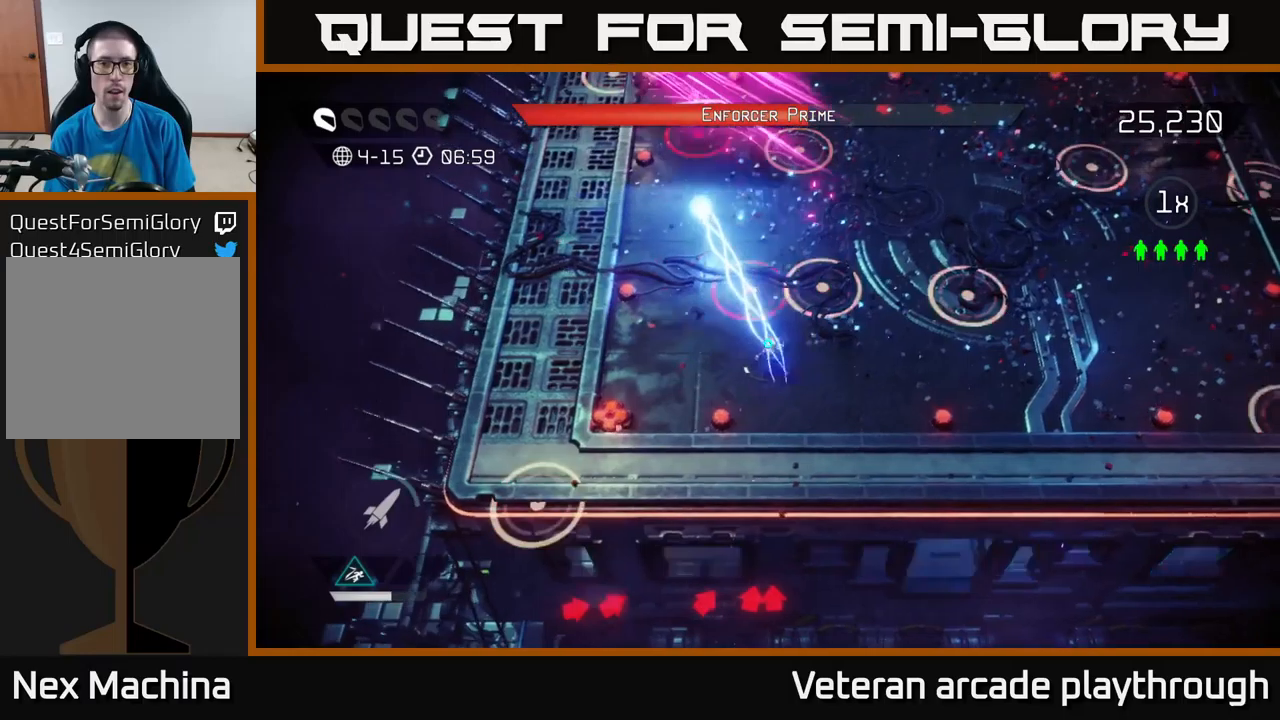
{"buttons": [], "left_stick": "up-right", "right_stick": "up-left", "events": []}
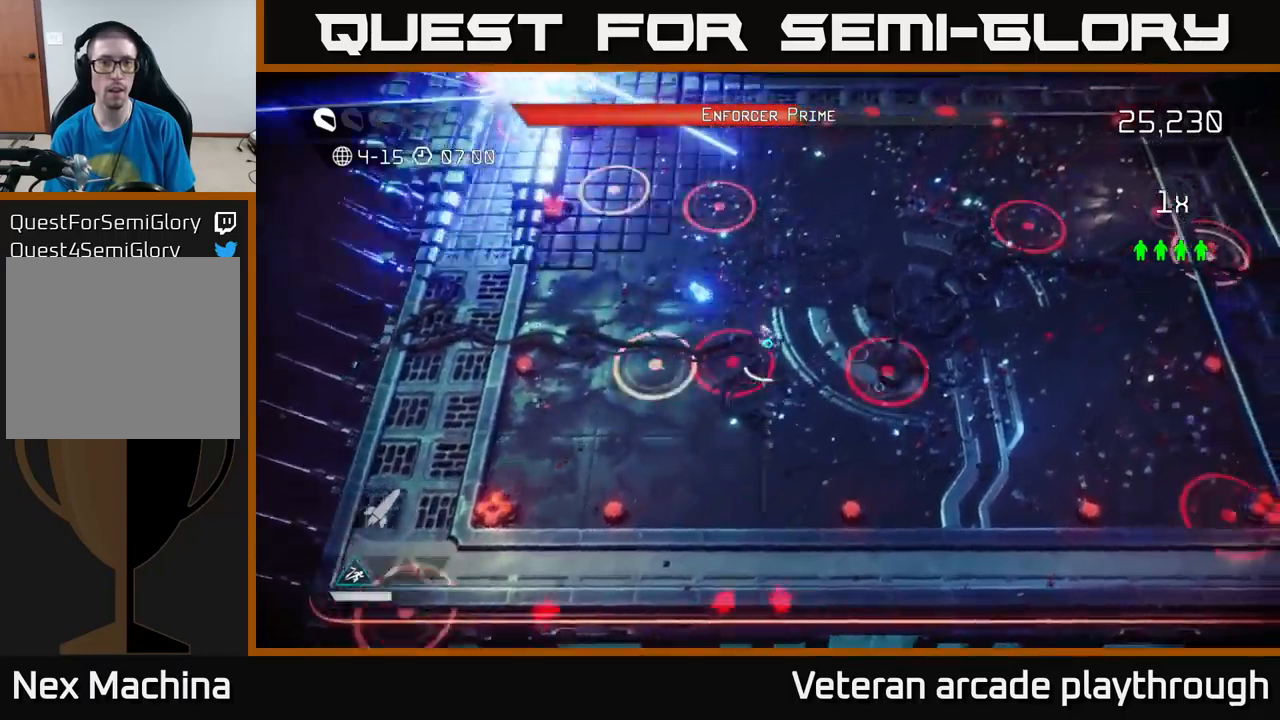
{"buttons": [], "left_stick": "up-right", "right_stick": "up-left", "events": []}
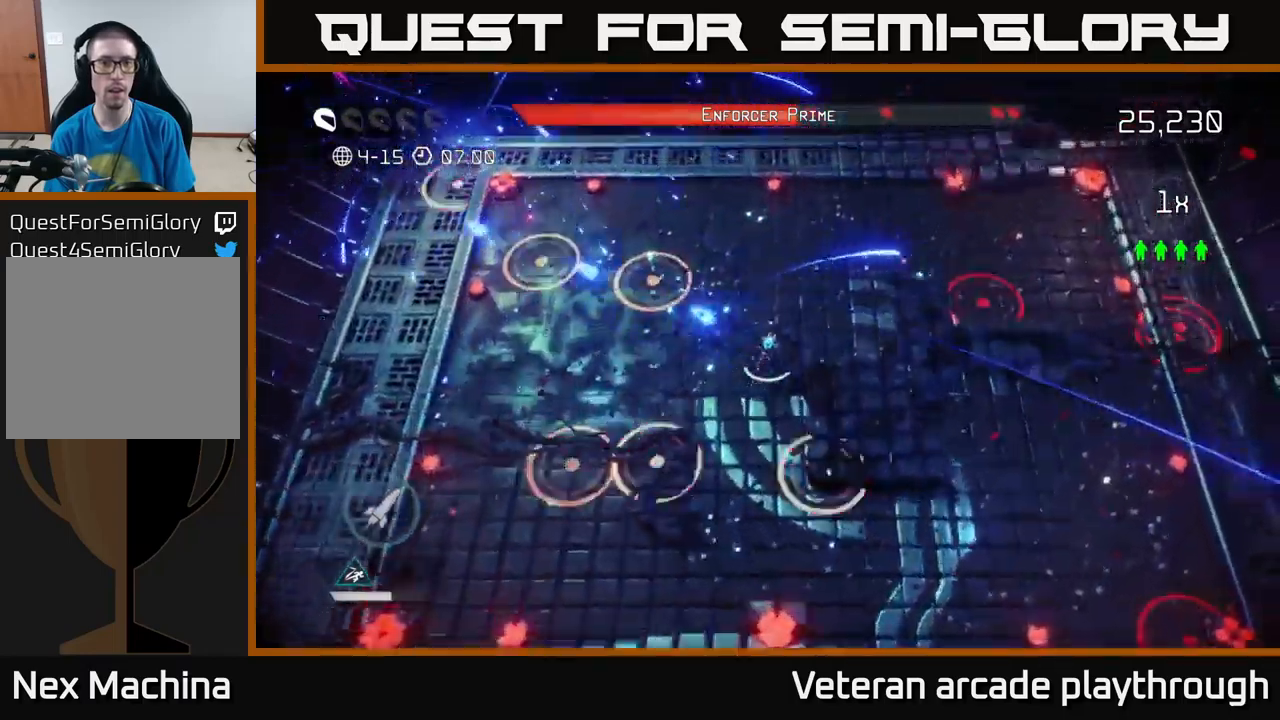
{"buttons": [], "left_stick": "up-left", "right_stick": "up-left", "events": [[16, "left_stick", "up"], [183, "left_stick", "up-left"]]}
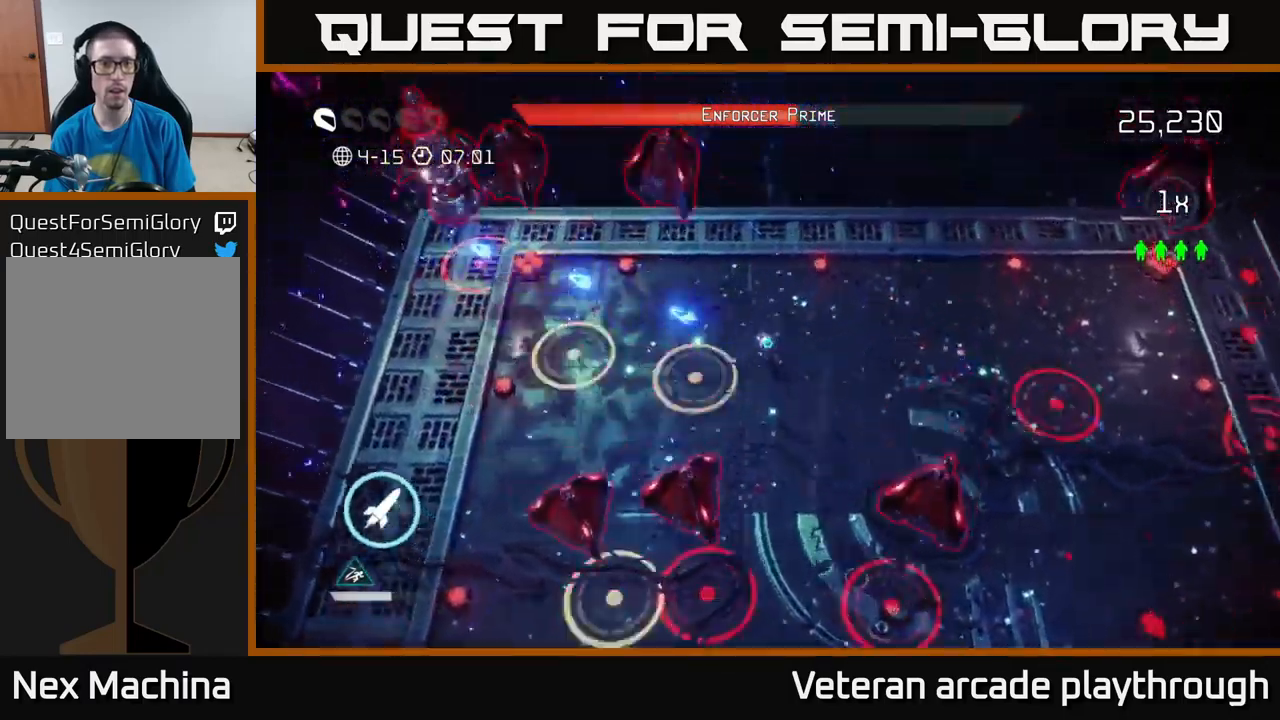
{"buttons": [], "left_stick": "center", "right_stick": "down-left", "events": [[33, "right_stick", "left"], [66, "left_stick", "up"], [266, "right_stick", "down-left"], [500, "left_stick", "center"]]}